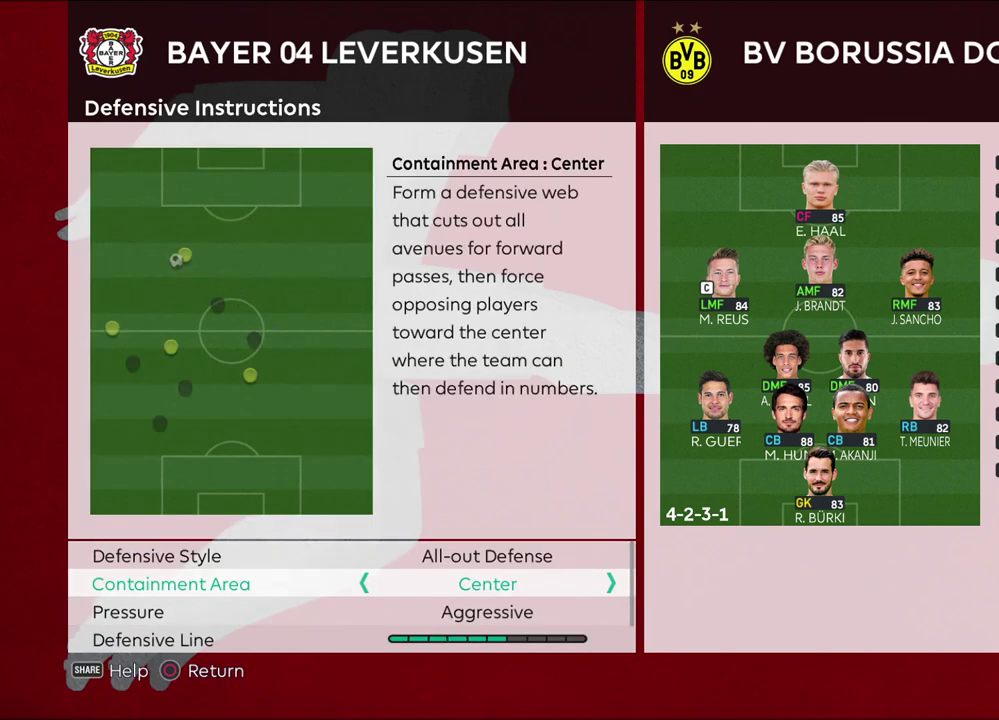
Gameplay with a controller (PlayStation layout); each line is a JSON object with the inputs held at the frame after it (dt_ms = milliseconds from this image to that frame). "events" lists button and stick changes between this image and that frame as [ms after this image, input, new state], when the widget could be followed in between.
{"dt_ms": 600, "buttons": [], "left_stick": "center", "right_stick": "center", "events": [[433, "DPAD_DOWN", "down"], [567, "DPAD_DOWN", "up"]]}
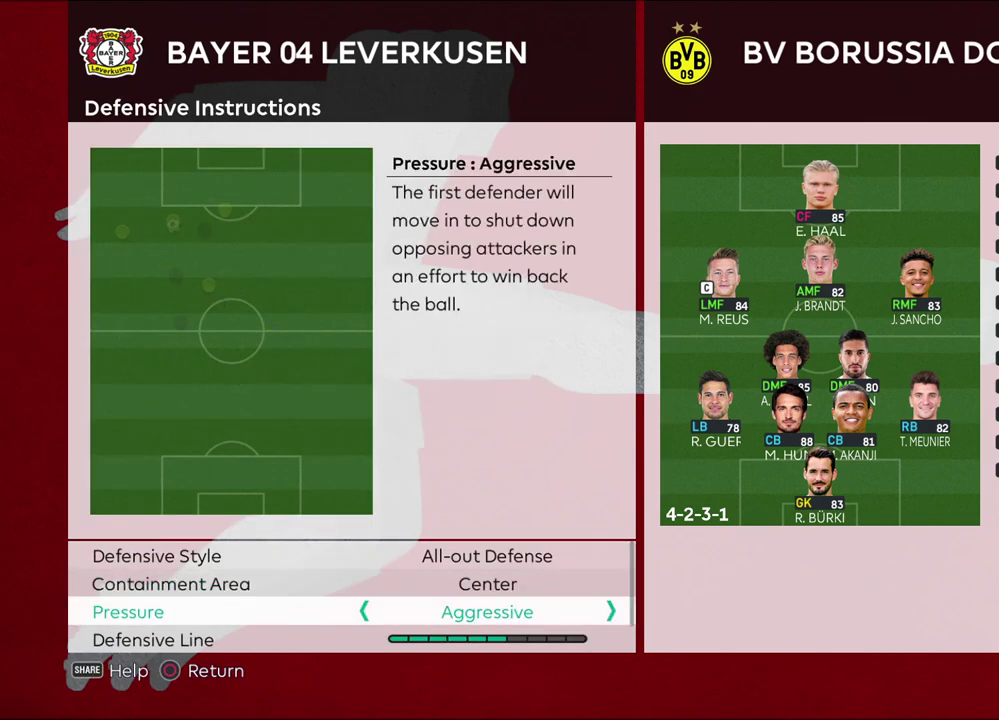
{"dt_ms": 500, "buttons": ["DPAD_DOWN"], "left_stick": "center", "right_stick": "center", "events": [[417, "DPAD_DOWN", "down"]]}
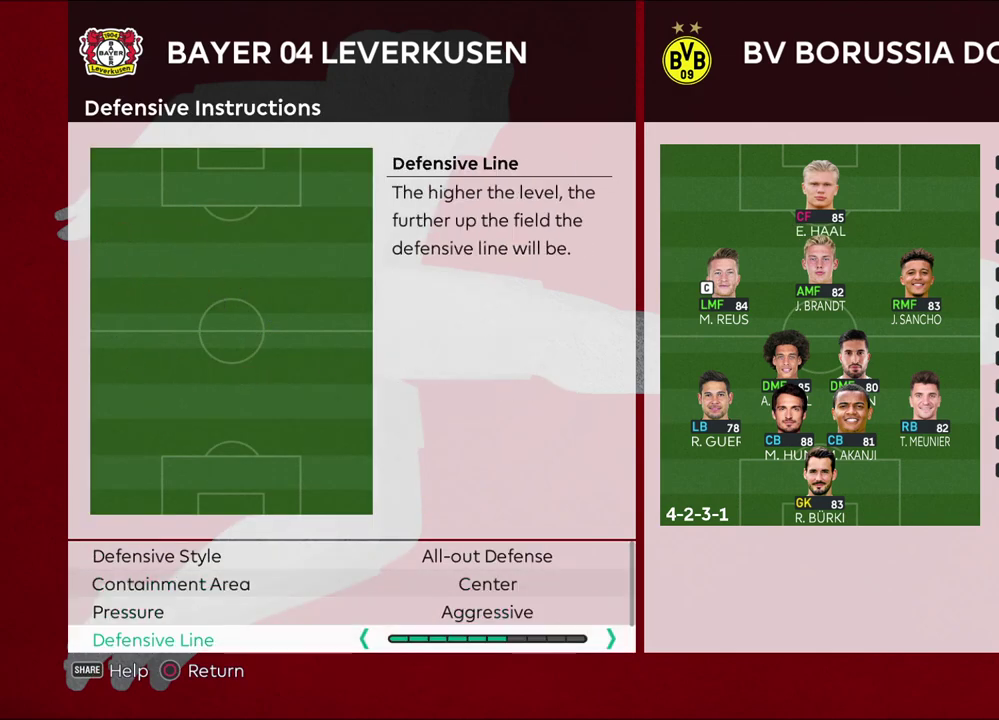
{"dt_ms": 500, "buttons": ["DPAD_DOWN"], "left_stick": "center", "right_stick": "center", "events": [[183, "DPAD_DOWN", "up"], [383, "DPAD_DOWN", "down"]]}
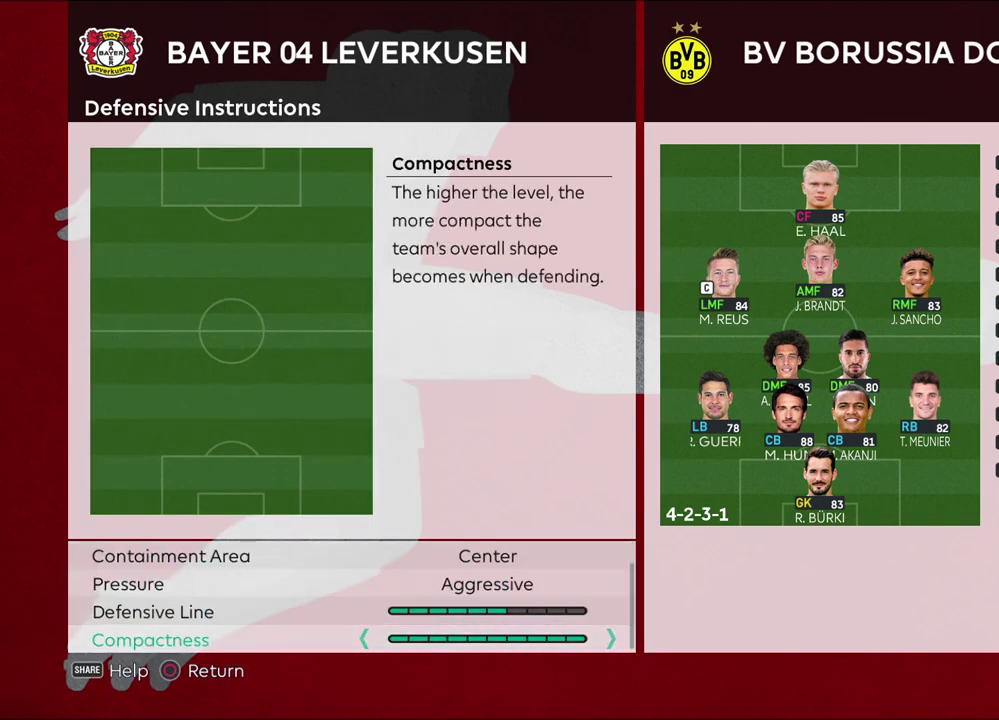
{"dt_ms": 300, "buttons": [], "left_stick": "center", "right_stick": "center", "events": [[233, "DPAD_DOWN", "up"]]}
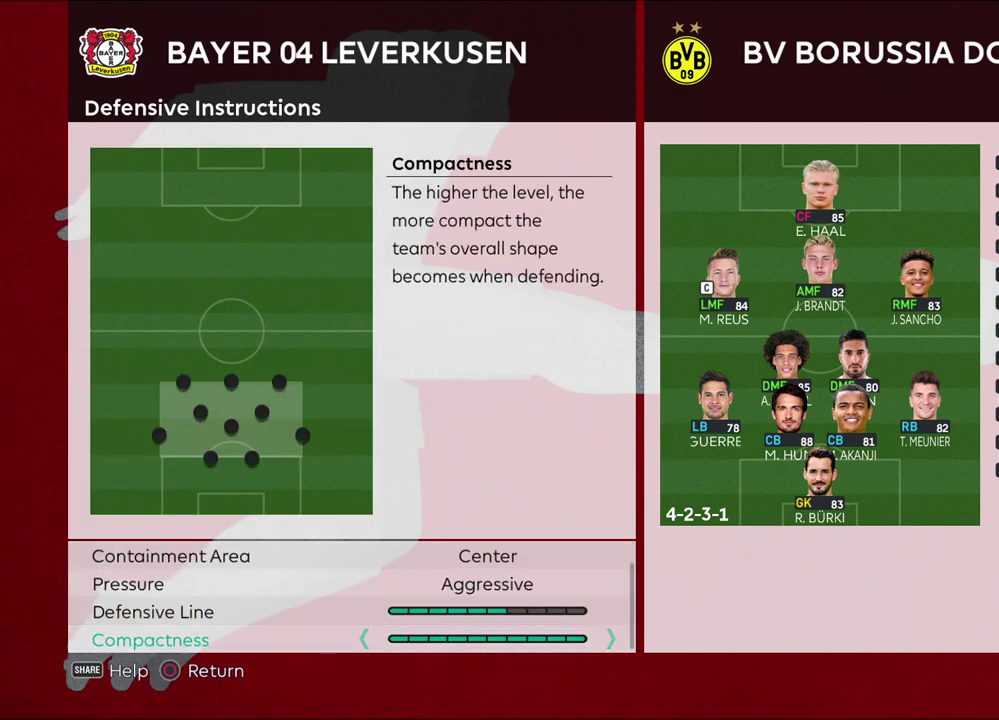
{"dt_ms": 700, "buttons": [], "left_stick": "center", "right_stick": "center", "events": [[150, "DPAD_UP", "down"], [283, "DPAD_UP", "up"]]}
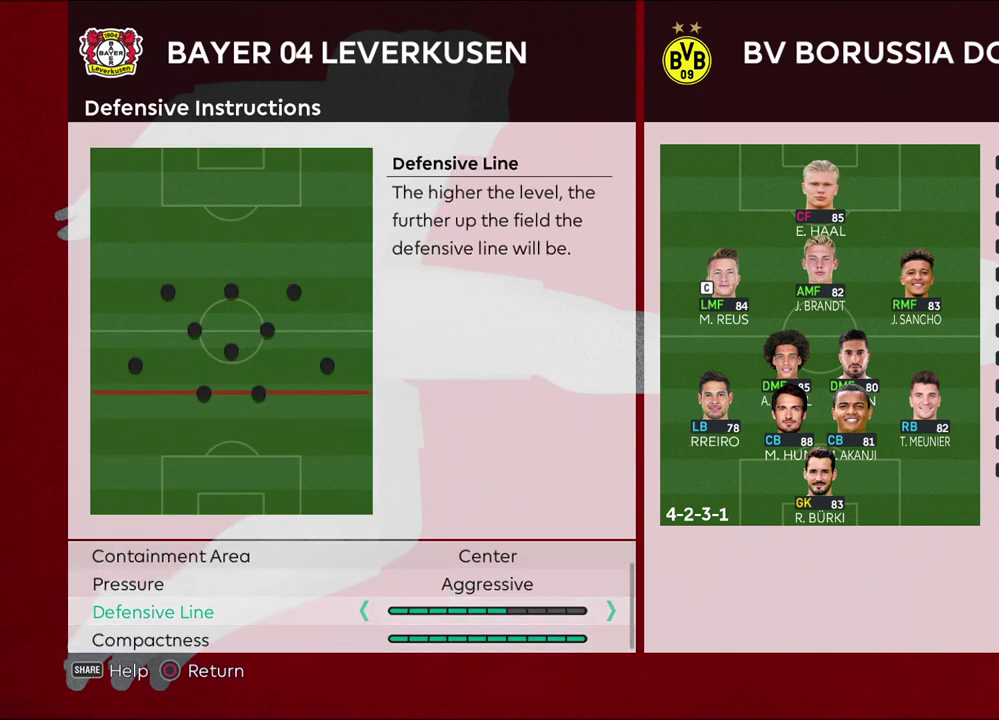
{"dt_ms": 500, "buttons": [], "left_stick": "center", "right_stick": "center", "events": []}
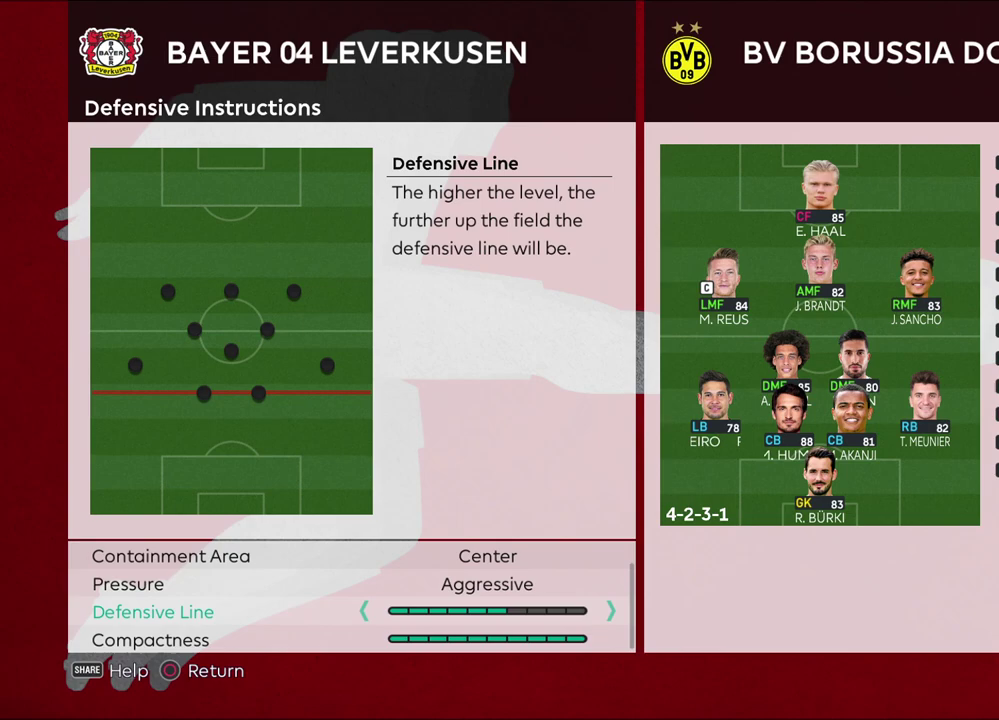
{"dt_ms": 500, "buttons": [], "left_stick": "center", "right_stick": "center", "events": []}
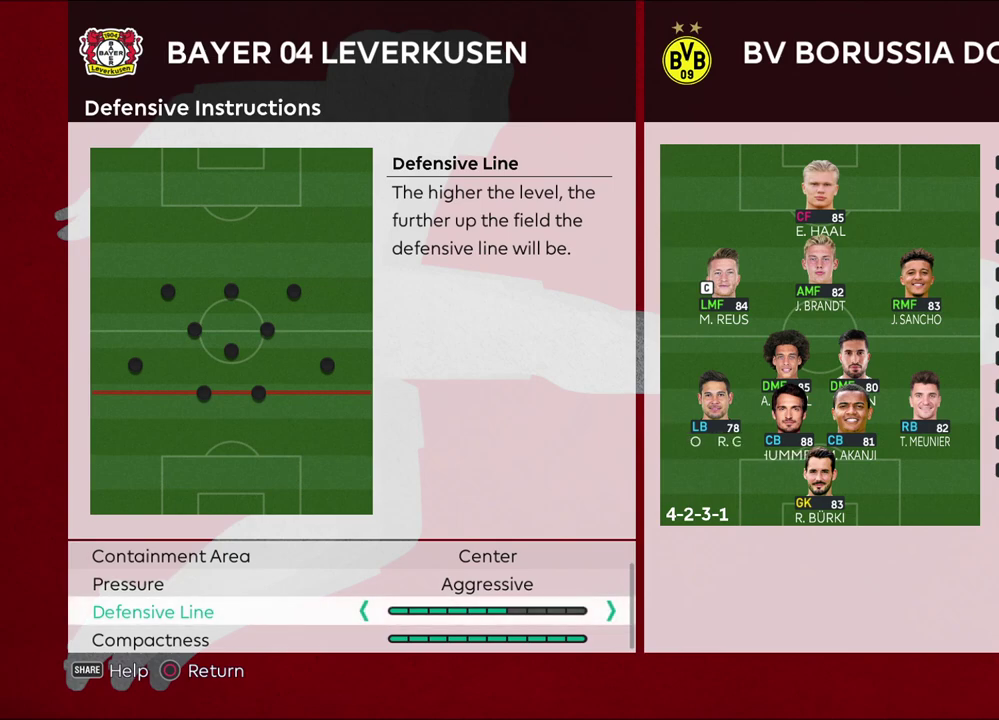
{"dt_ms": 500, "buttons": [], "left_stick": "center", "right_stick": "center", "events": [[183, "DPAD_DOWN", "down"], [317, "DPAD_DOWN", "up"]]}
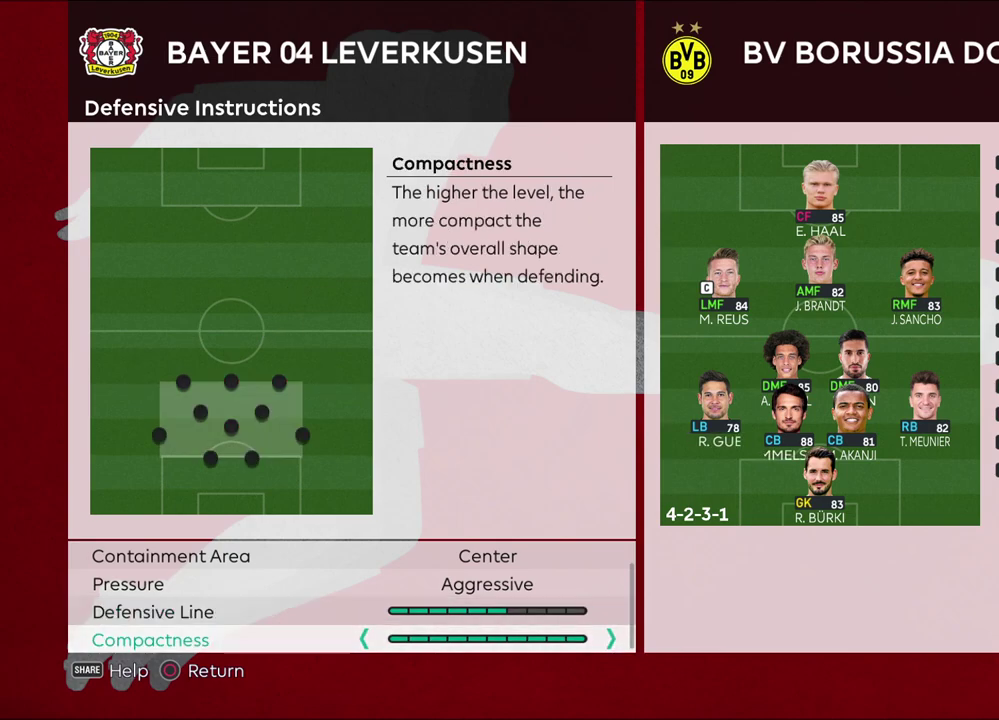
{"dt_ms": 500, "buttons": [], "left_stick": "center", "right_stick": "center", "events": []}
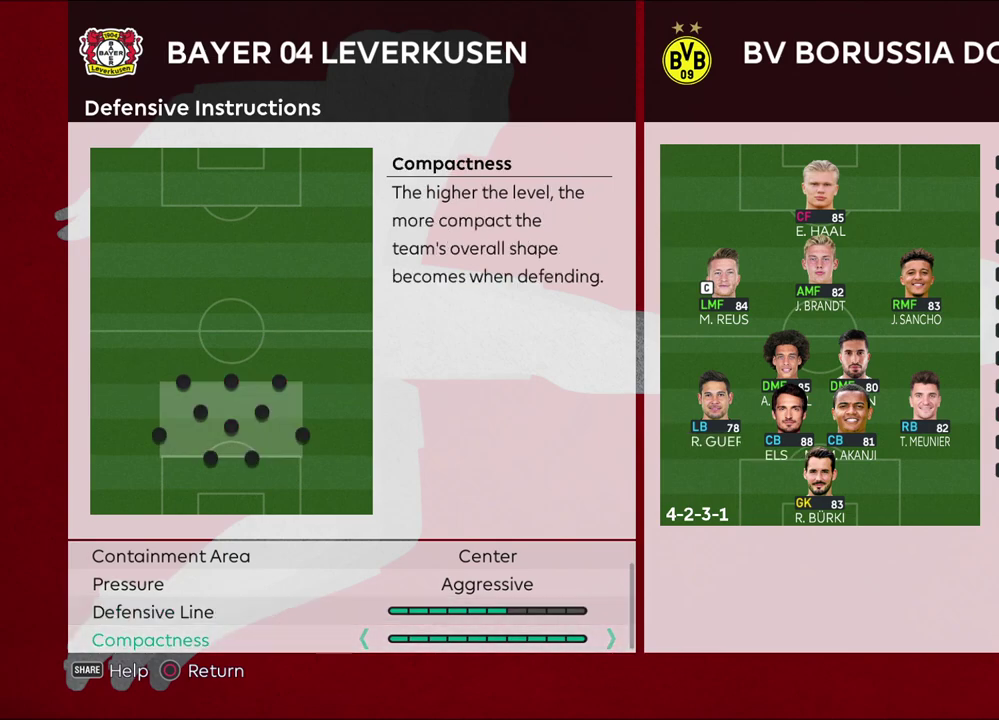
{"dt_ms": 500, "buttons": [], "left_stick": "center", "right_stick": "center", "events": []}
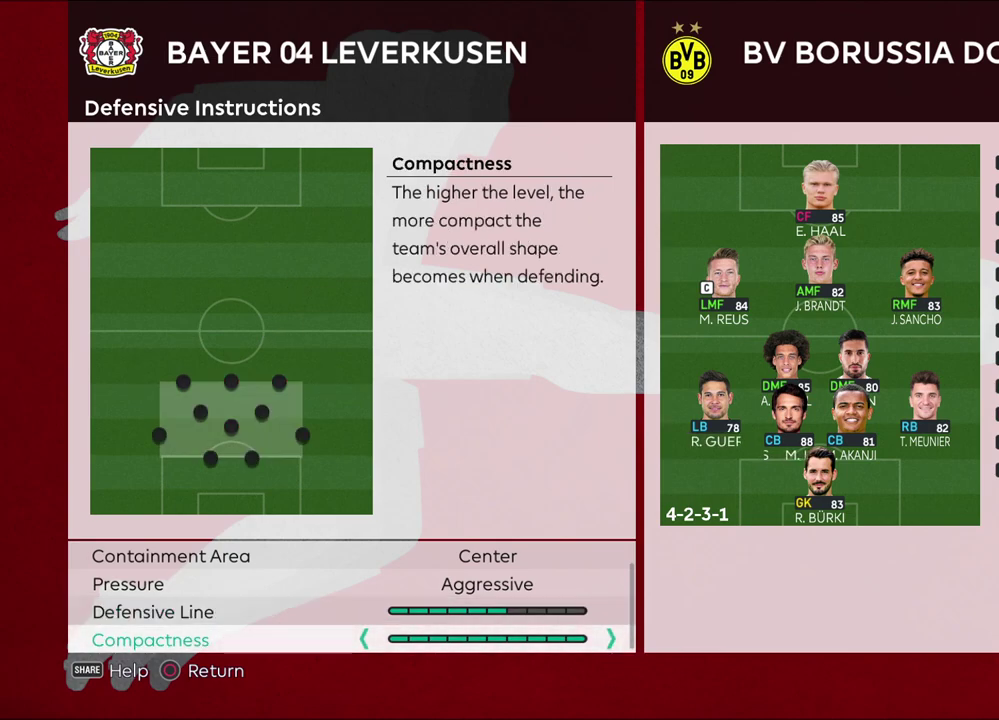
{"dt_ms": 500, "buttons": [], "left_stick": "center", "right_stick": "center", "events": []}
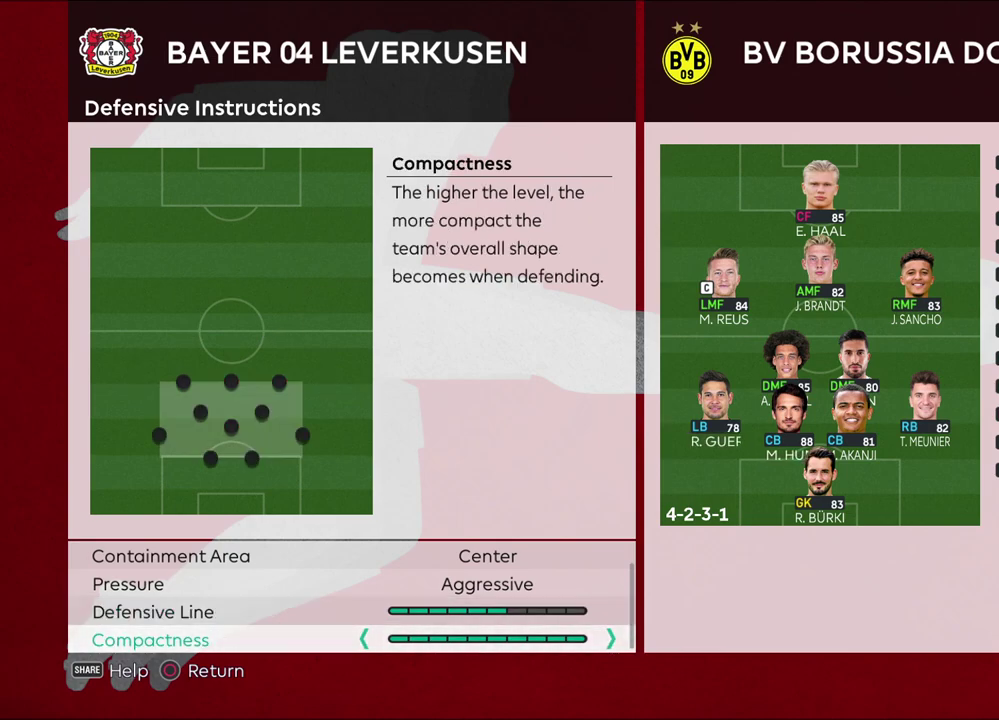
{"dt_ms": 500, "buttons": ["DPAD_UP"], "left_stick": "center", "right_stick": "center", "events": [[433, "DPAD_UP", "down"]]}
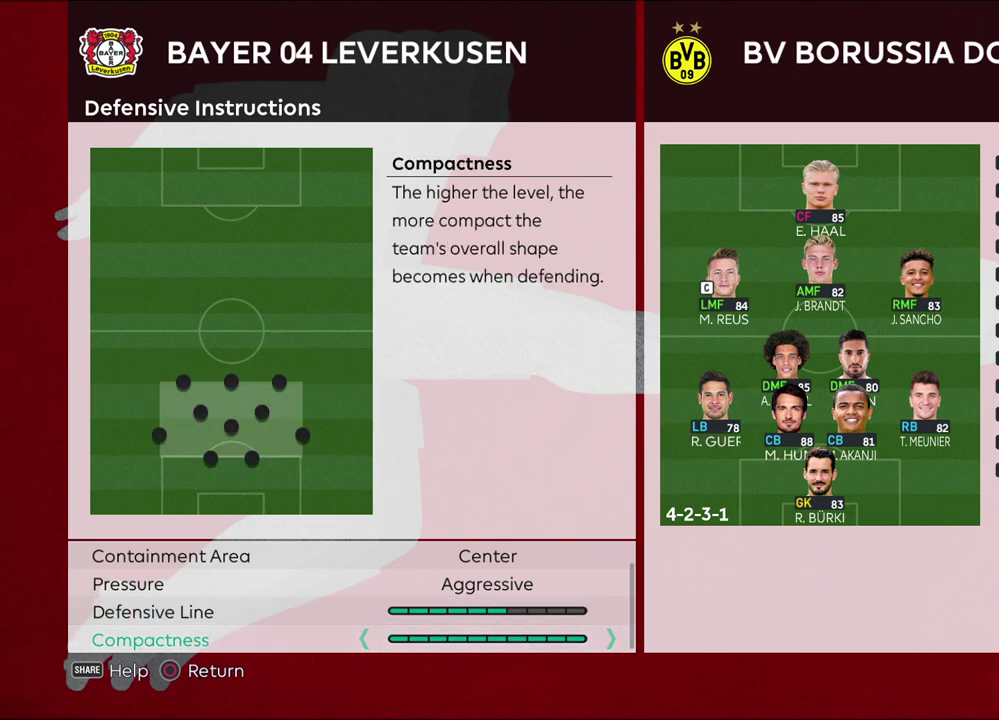
{"dt_ms": 600, "buttons": [], "left_stick": "center", "right_stick": "center", "events": [[600, "DPAD_UP", "up"]]}
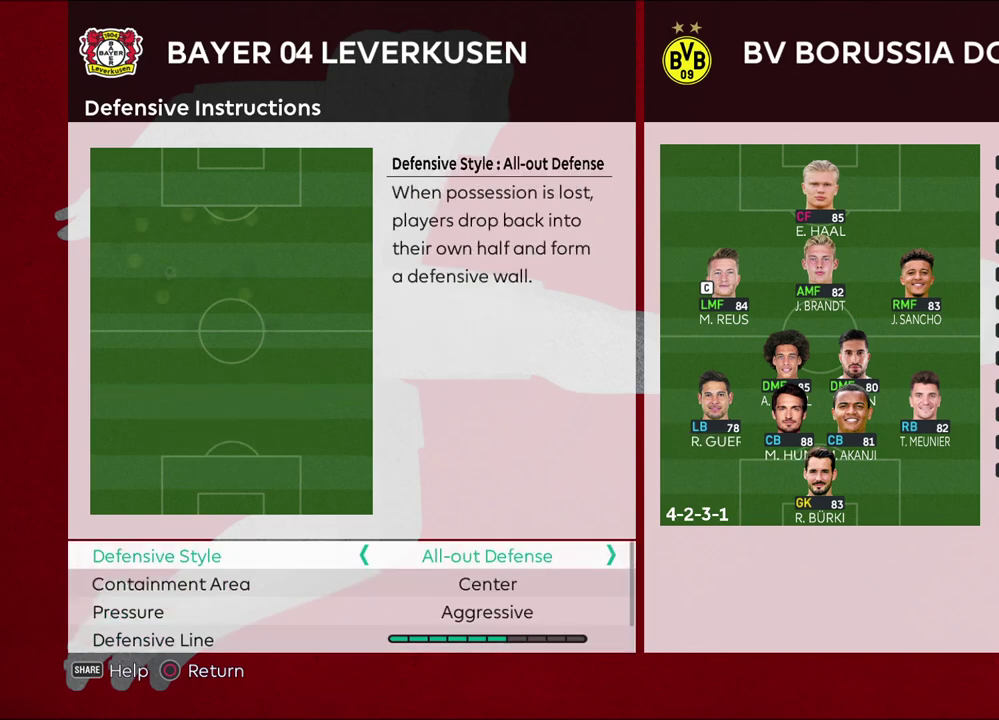
{"dt_ms": 400, "buttons": ["DPAD_DOWN"], "left_stick": "center", "right_stick": "center", "events": [[217, "DPAD_DOWN", "down"]]}
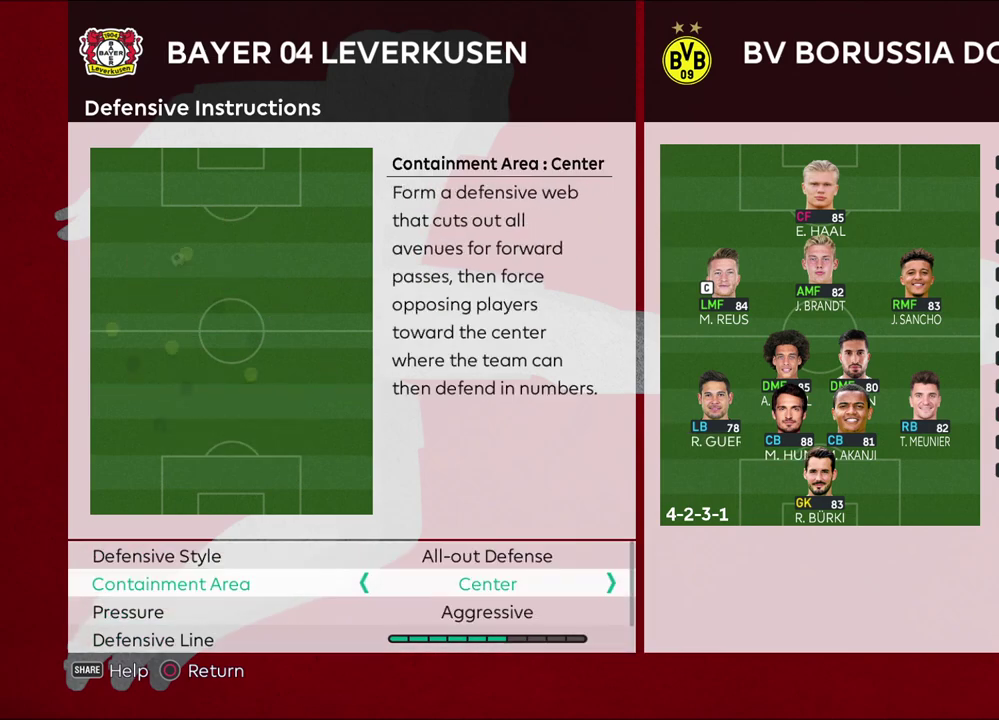
{"dt_ms": 500, "buttons": ["DPAD_DOWN"], "left_stick": "center", "right_stick": "center", "events": []}
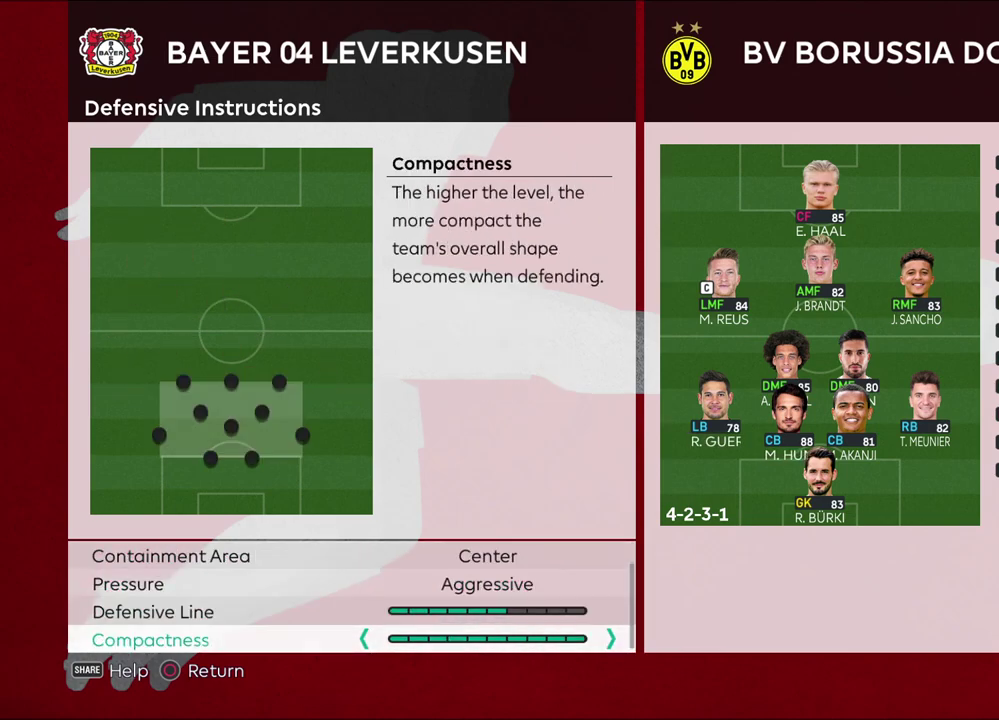
{"dt_ms": 500, "buttons": [], "left_stick": "center", "right_stick": "center", "events": [[83, "DPAD_DOWN", "up"], [183, "CIRCLE", "down"], [367, "CIRCLE", "up"]]}
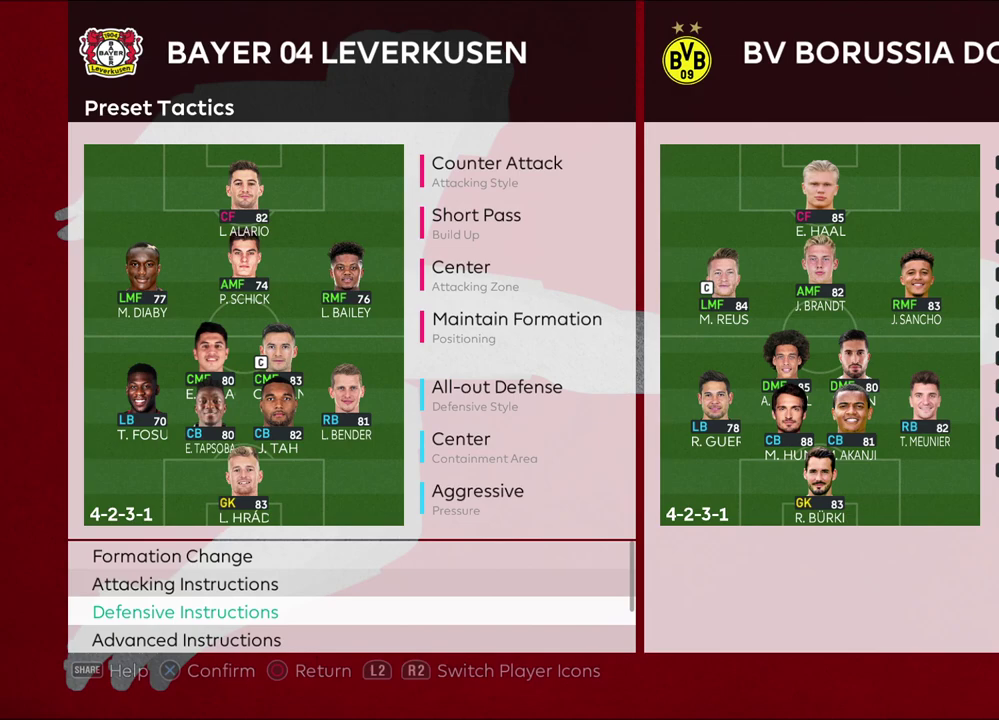
{"dt_ms": 300, "buttons": ["DPAD_DOWN"], "left_stick": "center", "right_stick": "center", "events": [[267, "DPAD_DOWN", "down"]]}
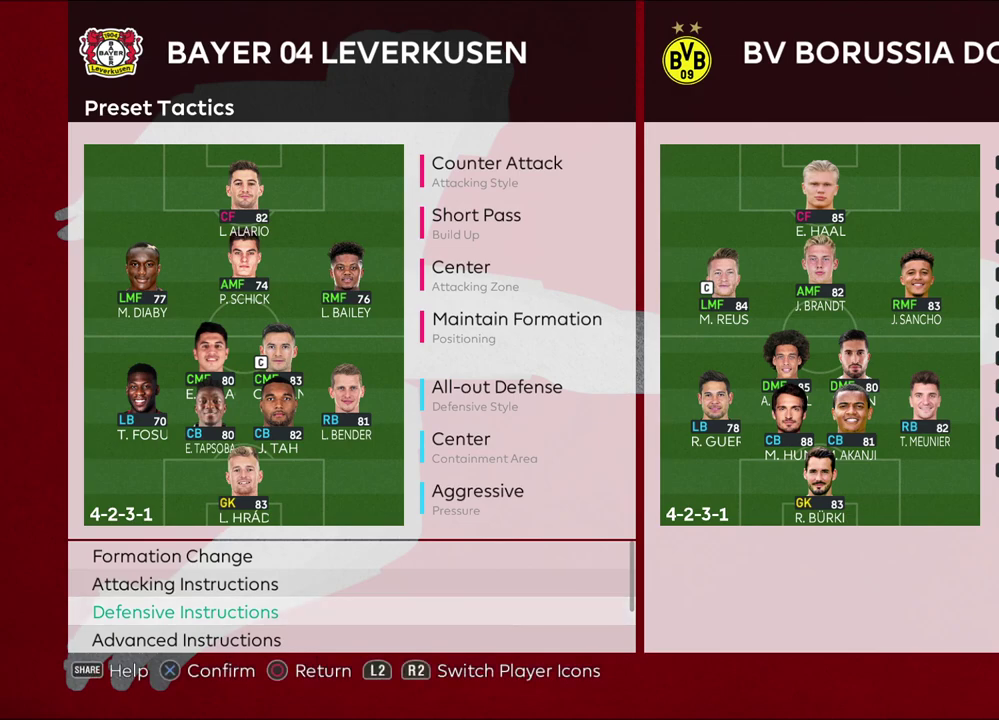
{"dt_ms": 700, "buttons": [], "left_stick": "center", "right_stick": "center", "events": [[117, "DPAD_DOWN", "up"], [150, "CROSS", "down"], [300, "CROSS", "up"]]}
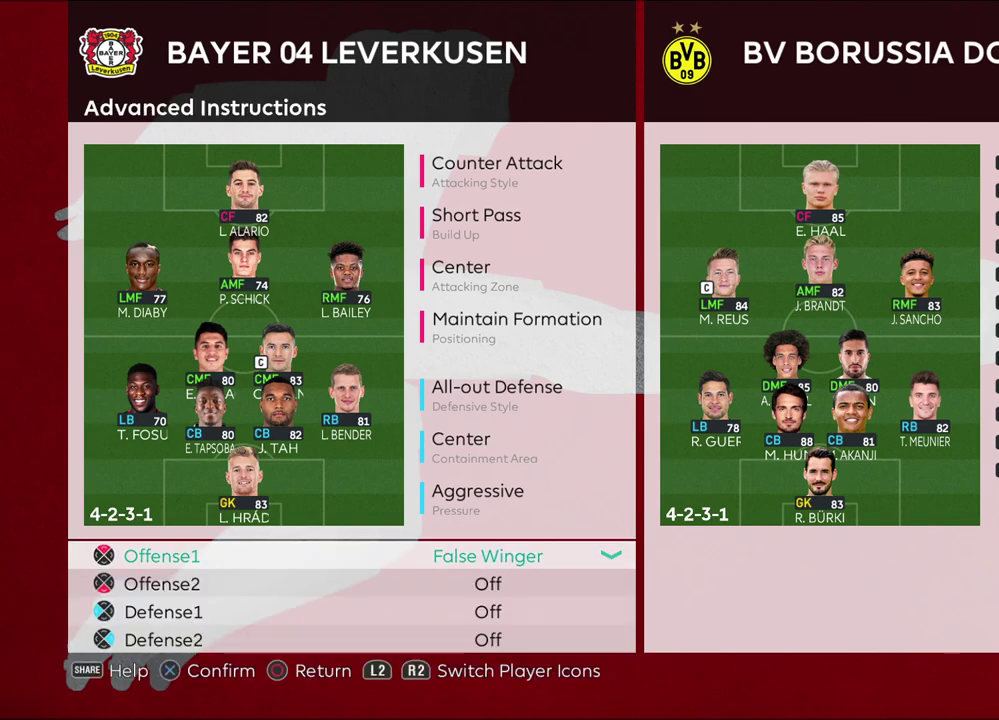
{"dt_ms": 500, "buttons": [], "left_stick": "center", "right_stick": "center", "events": []}
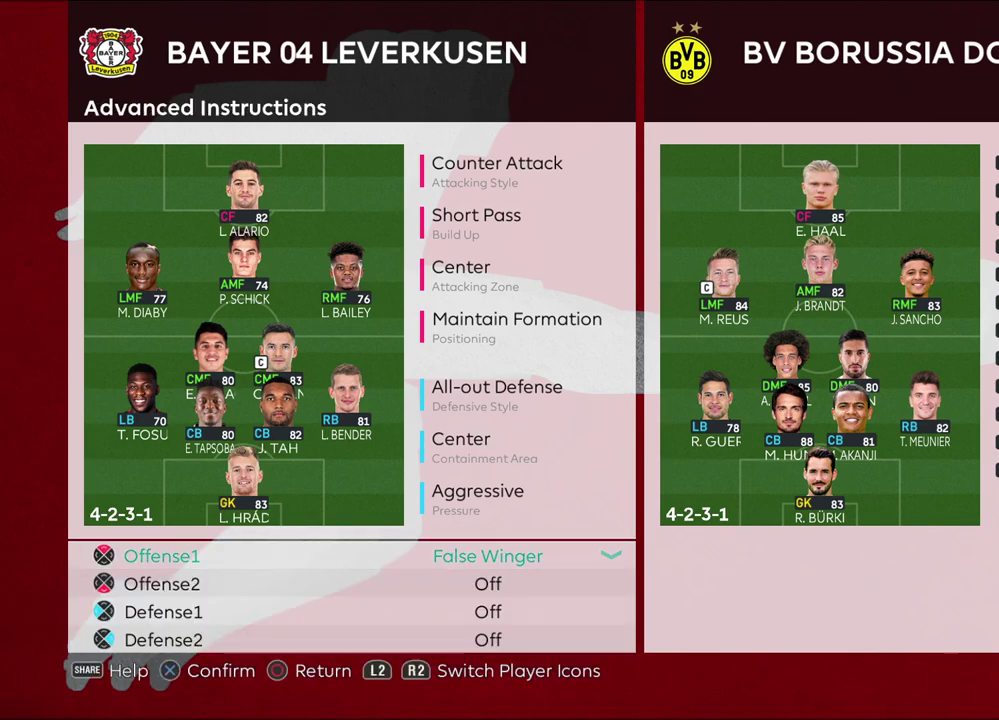
{"dt_ms": 500, "buttons": [], "left_stick": "center", "right_stick": "center", "events": []}
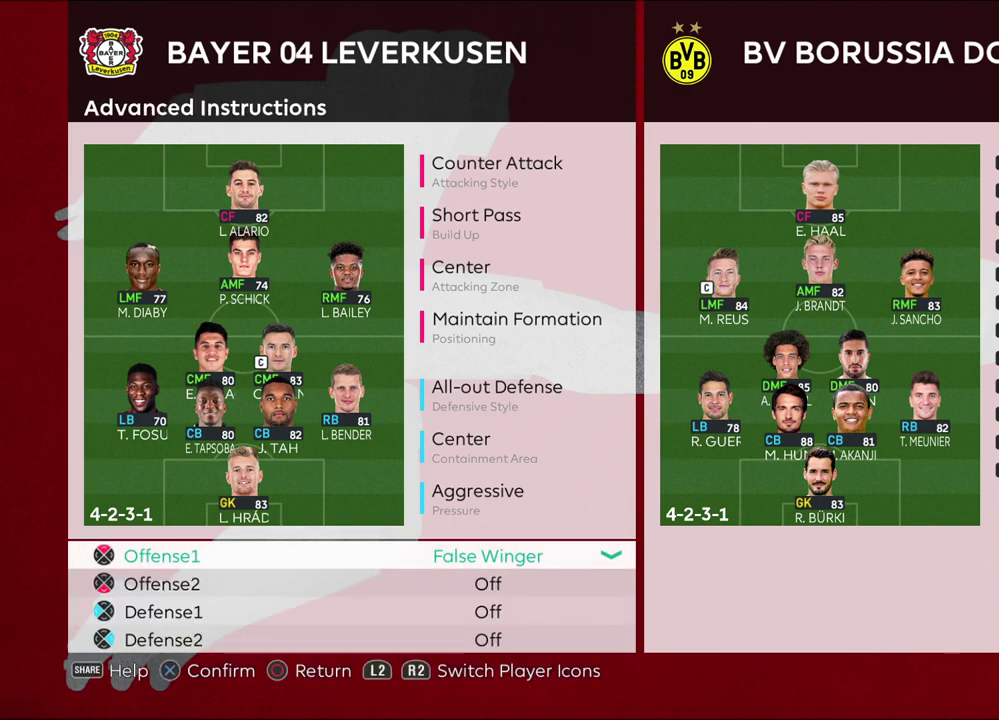
{"dt_ms": 500, "buttons": [], "left_stick": "center", "right_stick": "center", "events": []}
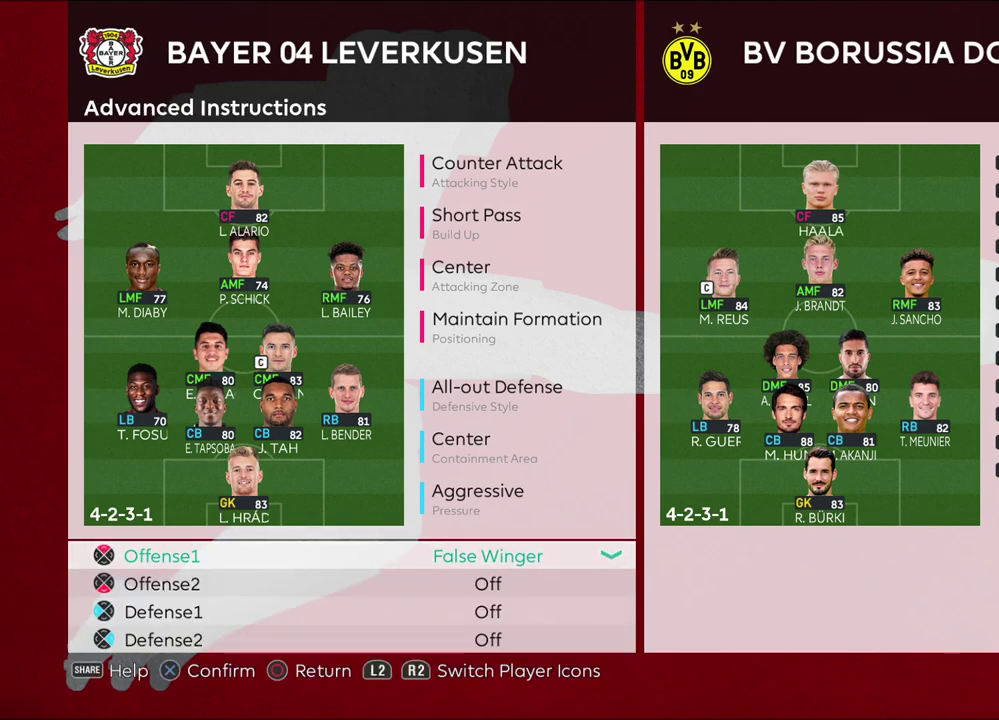
{"dt_ms": 400, "buttons": [], "left_stick": "center", "right_stick": "center", "events": [[33, "DPAD_DOWN", "down"], [183, "DPAD_DOWN", "up"], [217, "CROSS", "down"], [383, "CROSS", "up"]]}
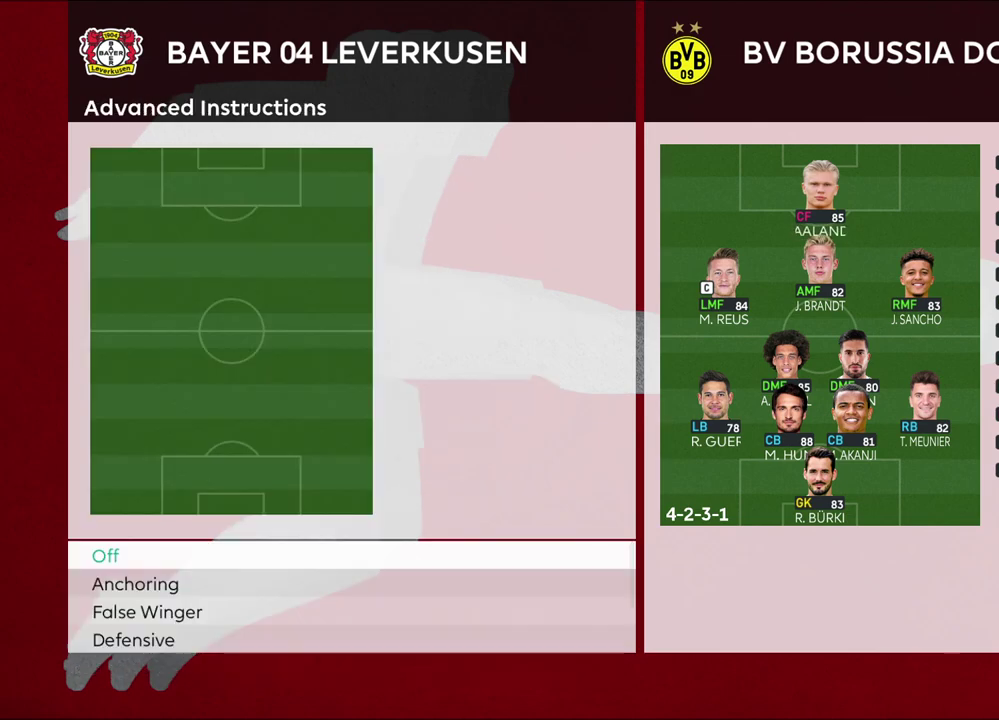
{"dt_ms": 600, "buttons": [], "left_stick": "center", "right_stick": "center", "events": [[317, "DPAD_DOWN", "down"], [417, "DPAD_DOWN", "up"], [517, "DPAD_DOWN", "down"], [600, "DPAD_DOWN", "up"]]}
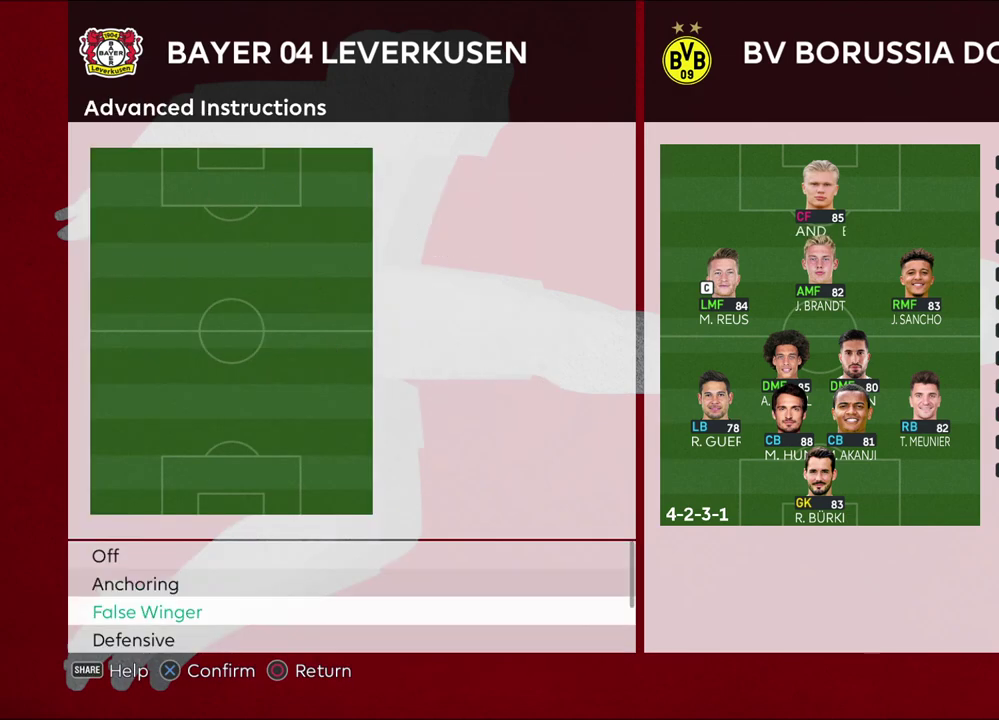
{"dt_ms": 500, "buttons": [], "left_stick": "center", "right_stick": "center", "events": [[83, "DPAD_DOWN", "down"], [233, "DPAD_DOWN", "up"], [300, "CROSS", "down"], [467, "CROSS", "up"]]}
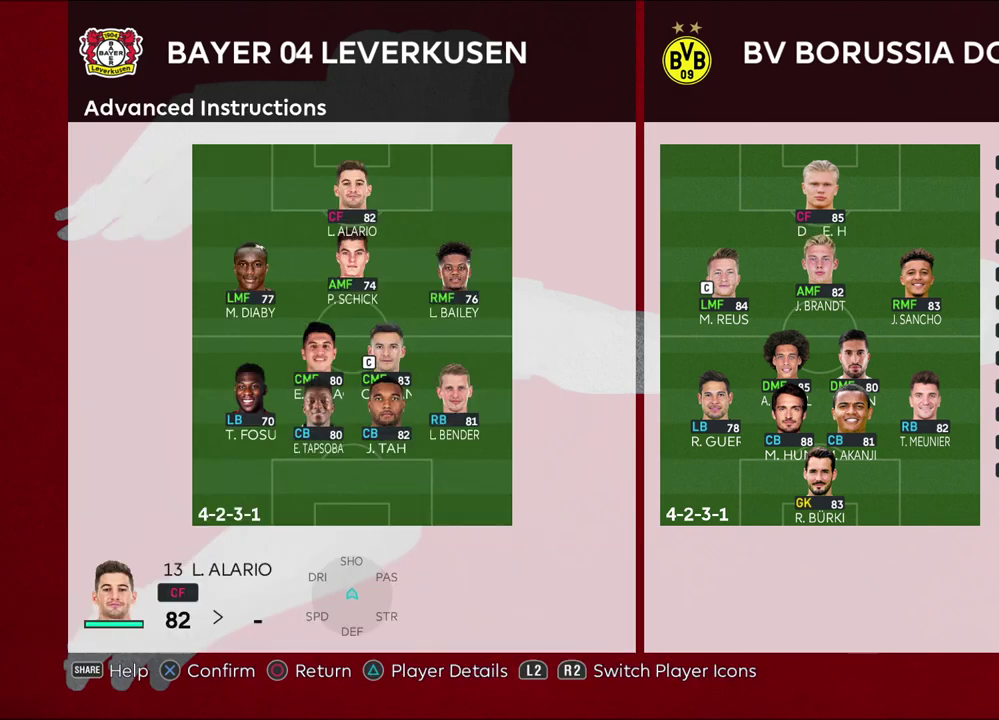
{"dt_ms": 500, "buttons": [], "left_stick": "down", "right_stick": "center", "events": [[450, "left_stick", "down"]]}
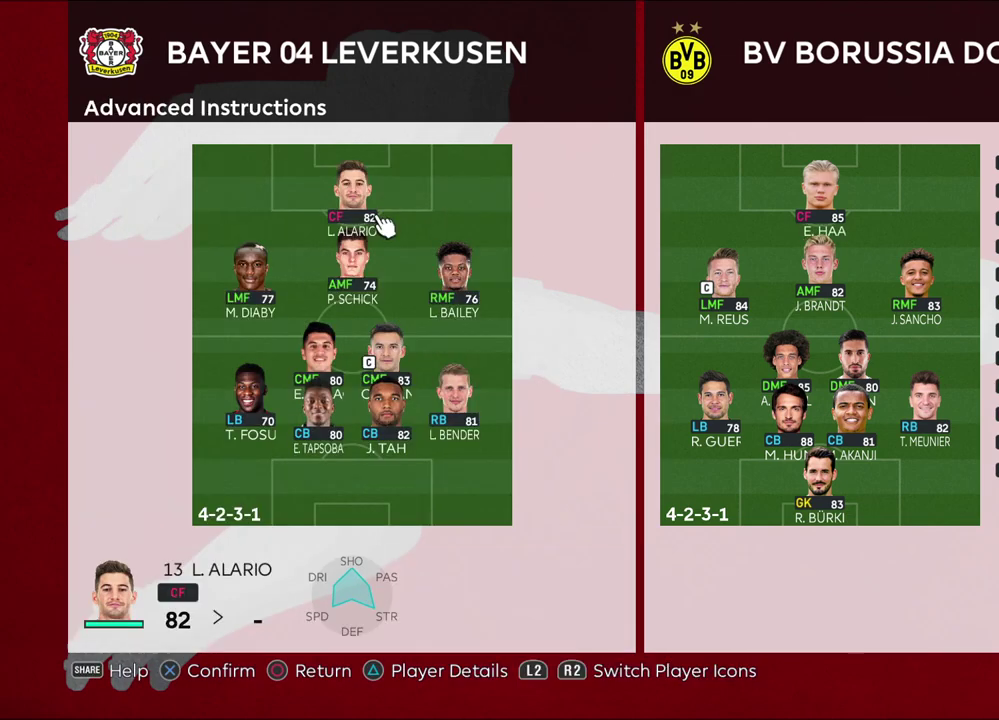
{"dt_ms": 500, "buttons": [], "left_stick": "center", "right_stick": "center", "events": [[100, "left_stick", "center"], [250, "left_stick", "down"], [433, "left_stick", "center"]]}
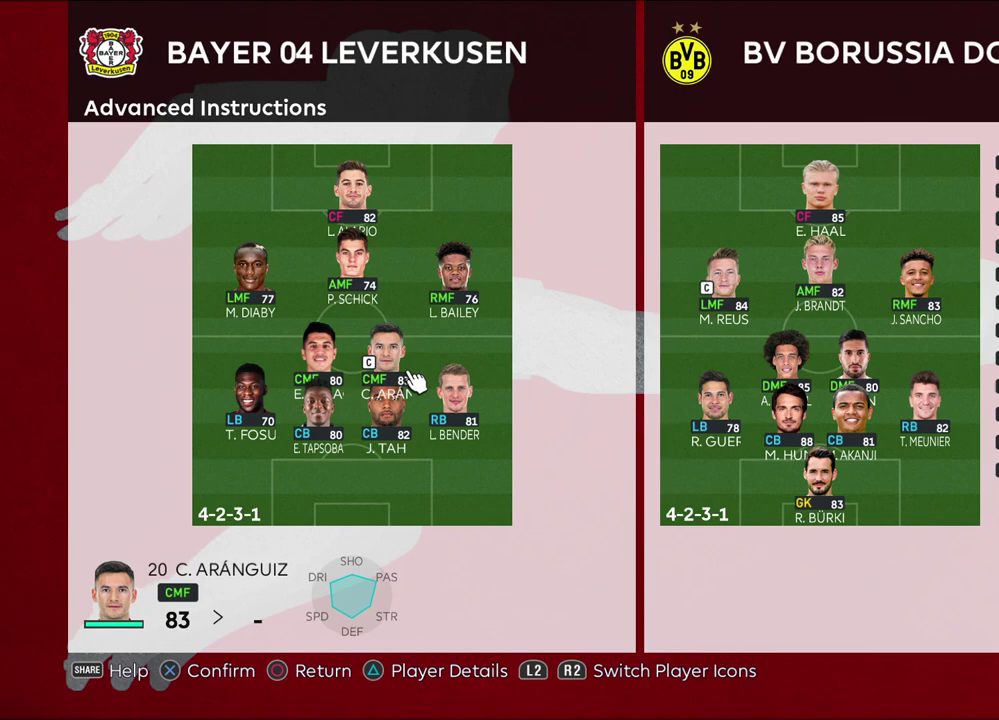
{"dt_ms": 500, "buttons": [], "left_stick": "left", "right_stick": "center", "events": [[317, "left_stick", "left"]]}
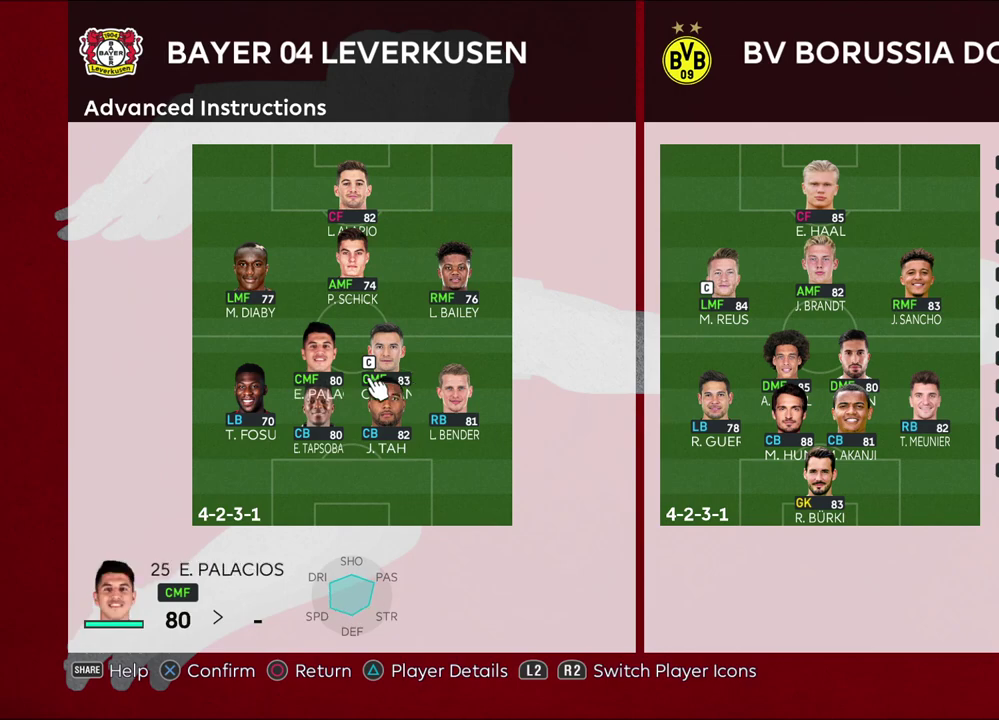
{"dt_ms": 700, "buttons": ["TRIANGLE"], "left_stick": "center", "right_stick": "center", "events": [[50, "left_stick", "center"], [667, "TRIANGLE", "down"]]}
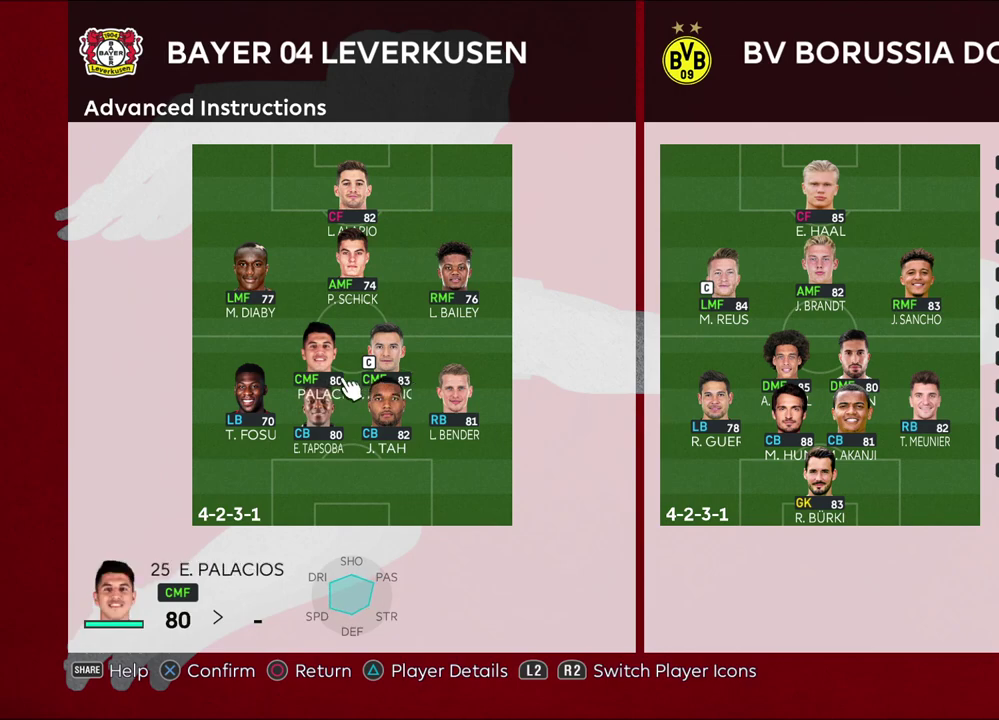
{"dt_ms": 300, "buttons": [], "left_stick": "center", "right_stick": "center", "events": [[117, "TRIANGLE", "up"]]}